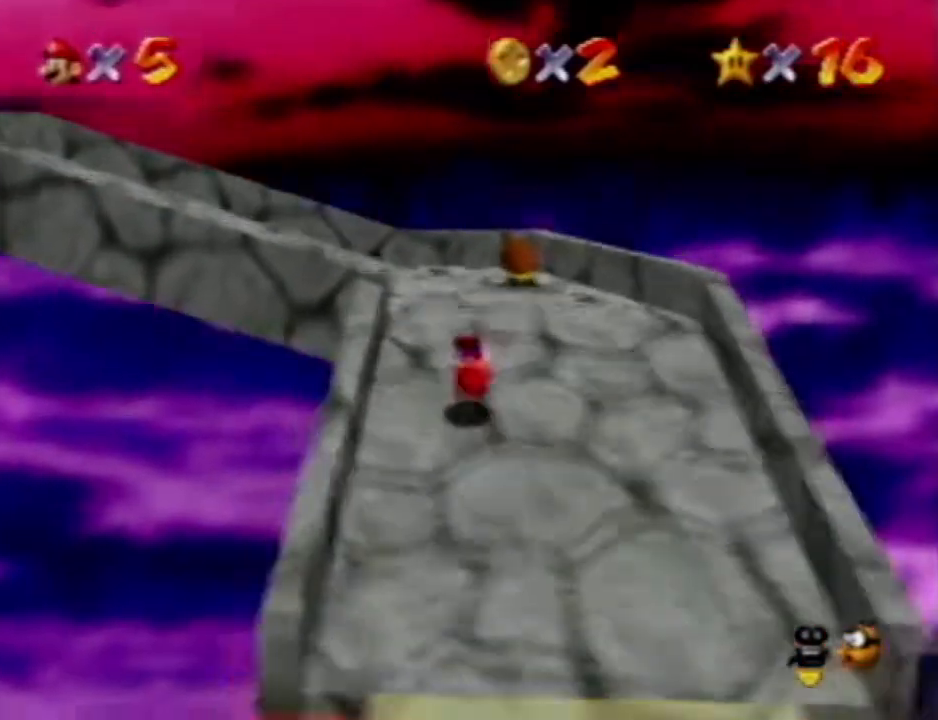
Gameplay with a controller (Nintendo layout); each line is a JSON object with the inputs held at the frame after it (dt_ms = milliseconds from this image to that frame). "events" lists button and stick changes between this image and that frame as [ms after this image, input, new state], when the widget could be followed in between. Not read: A B L3 R3 START Z.
{"dt_ms": 1000, "buttons": [], "left_stick": "up-right"}
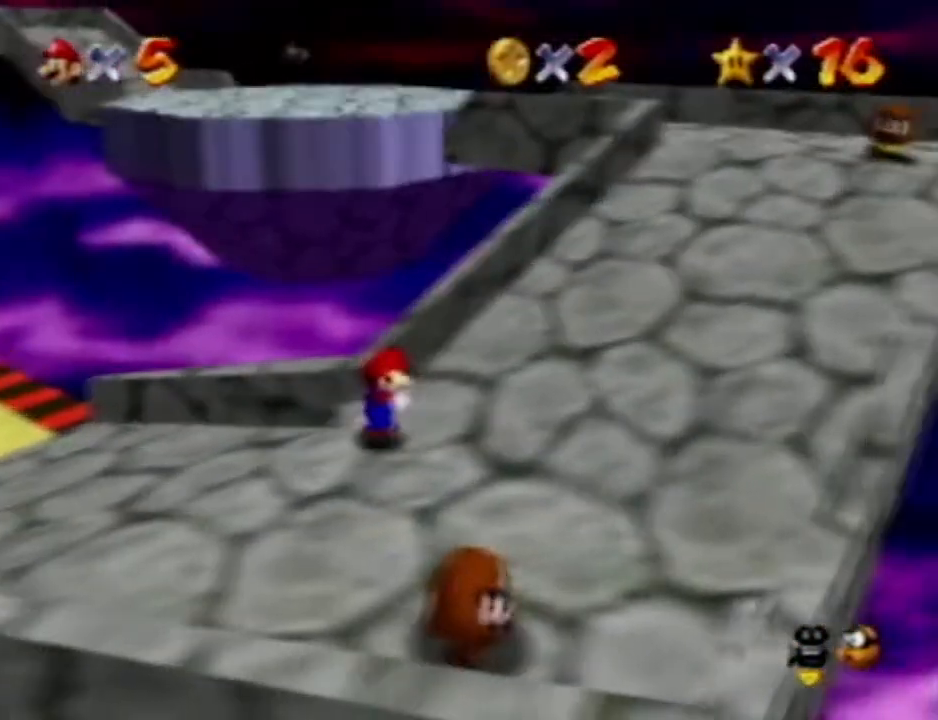
{"dt_ms": 500, "buttons": [], "left_stick": "up-right", "events": []}
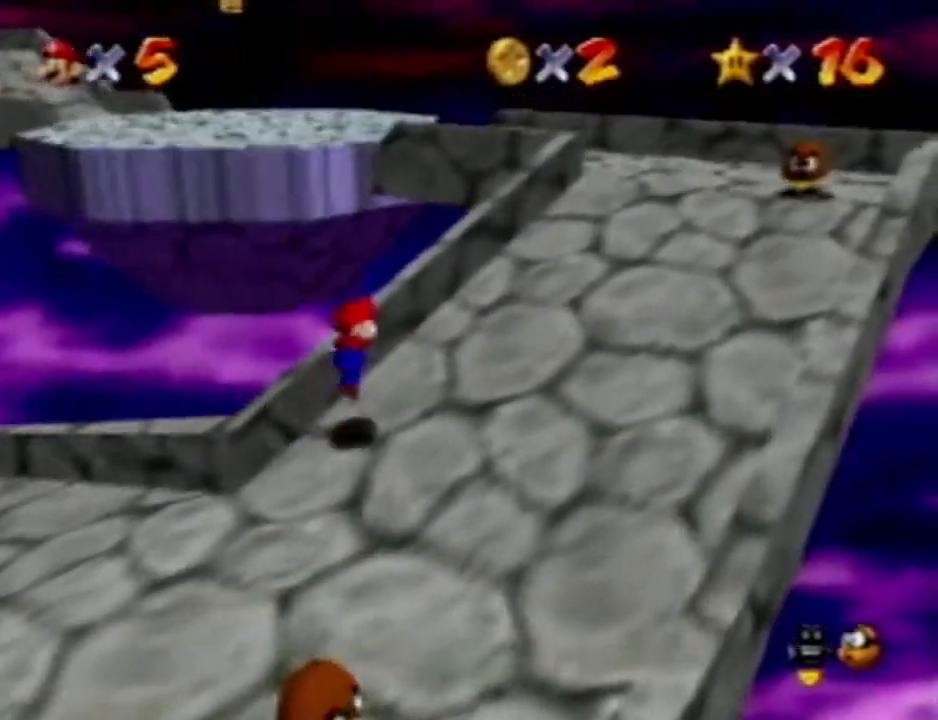
{"dt_ms": 500, "buttons": [], "left_stick": "up-right", "events": []}
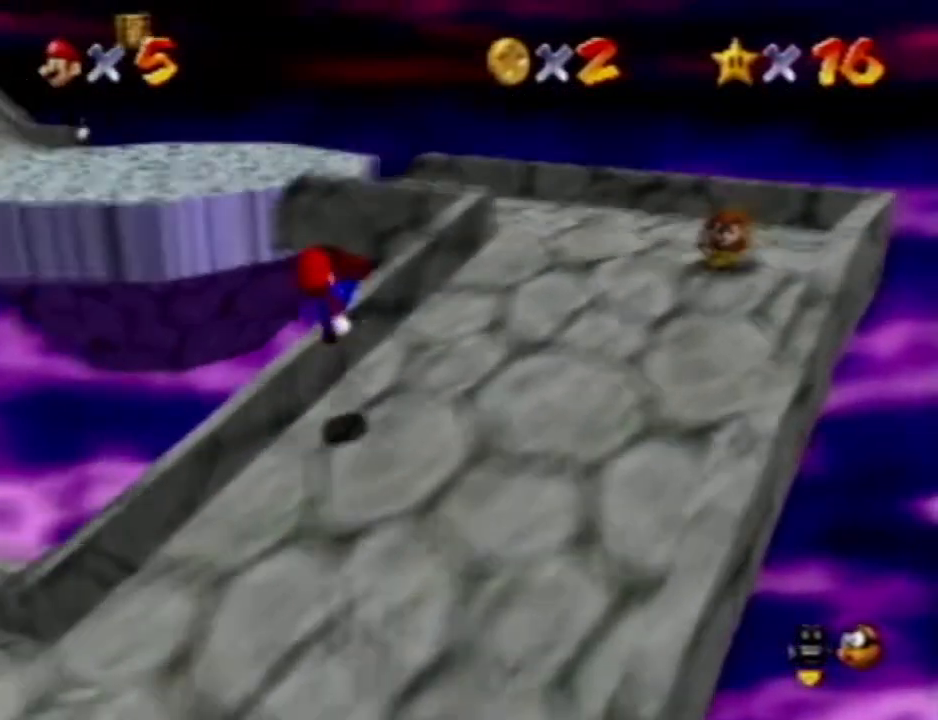
{"dt_ms": 500, "buttons": [], "left_stick": "up-right", "events": [[200, "left_stick", "right"], [367, "left_stick", "up-right"]]}
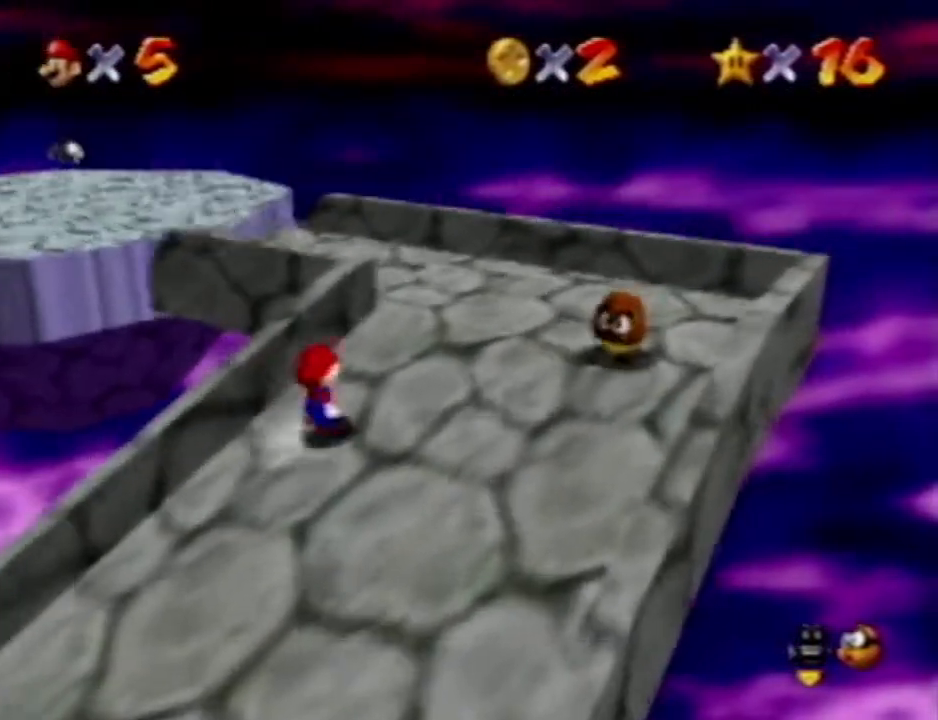
{"dt_ms": 500, "buttons": [], "left_stick": "up-right", "events": [[33, "C_RIGHT", "down"], [117, "C_RIGHT", "up"], [350, "left_stick", "right"], [500, "left_stick", "up-right"]]}
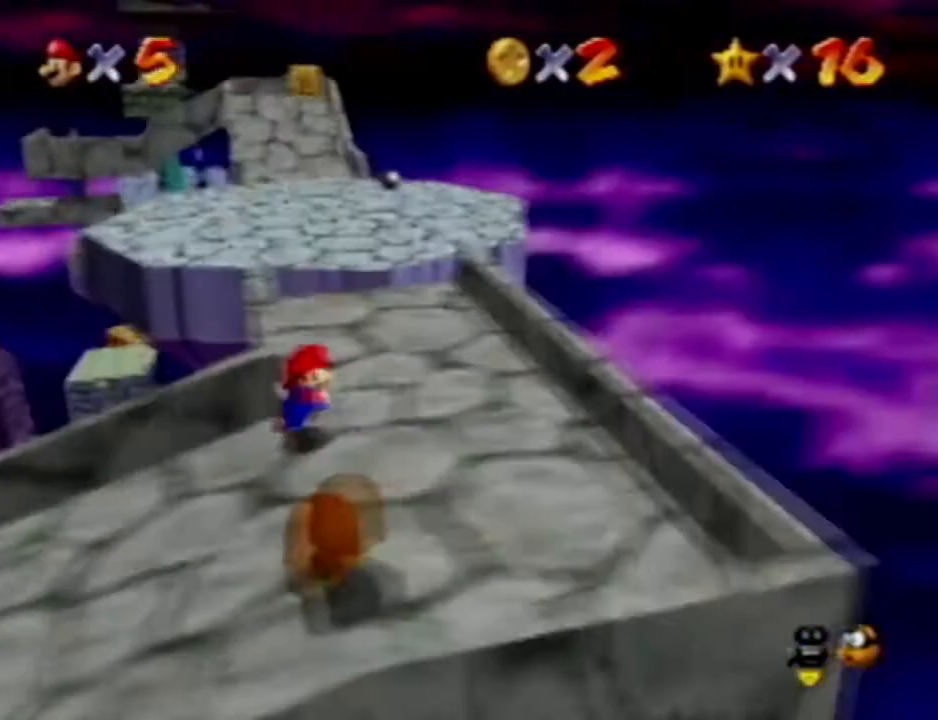
{"dt_ms": 500, "buttons": [], "left_stick": "up-right", "events": []}
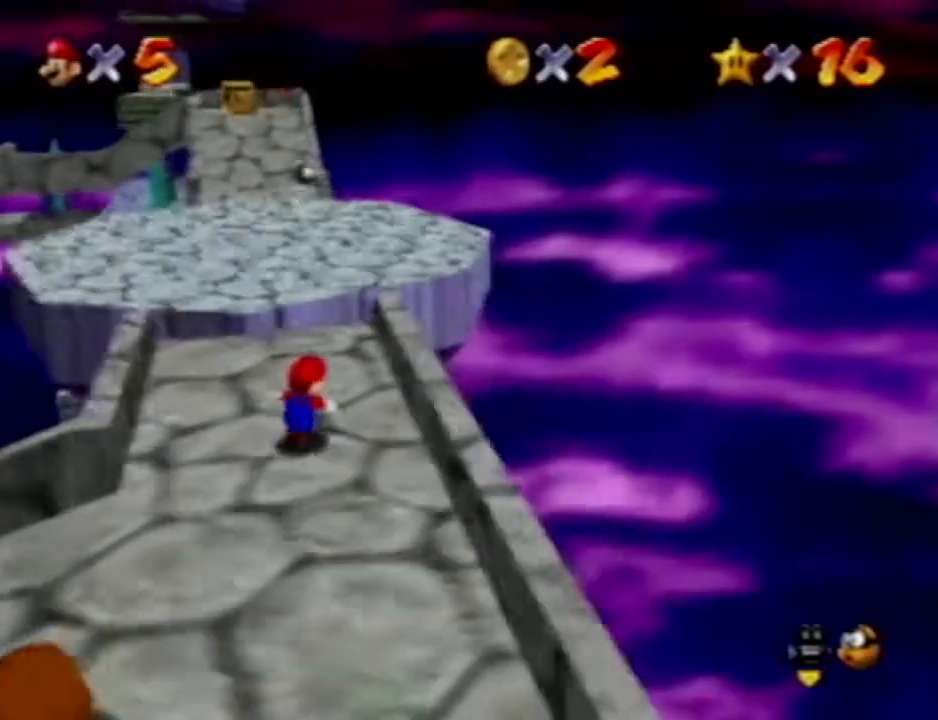
{"dt_ms": 500, "buttons": [], "left_stick": "up", "events": [[83, "left_stick", "up"]]}
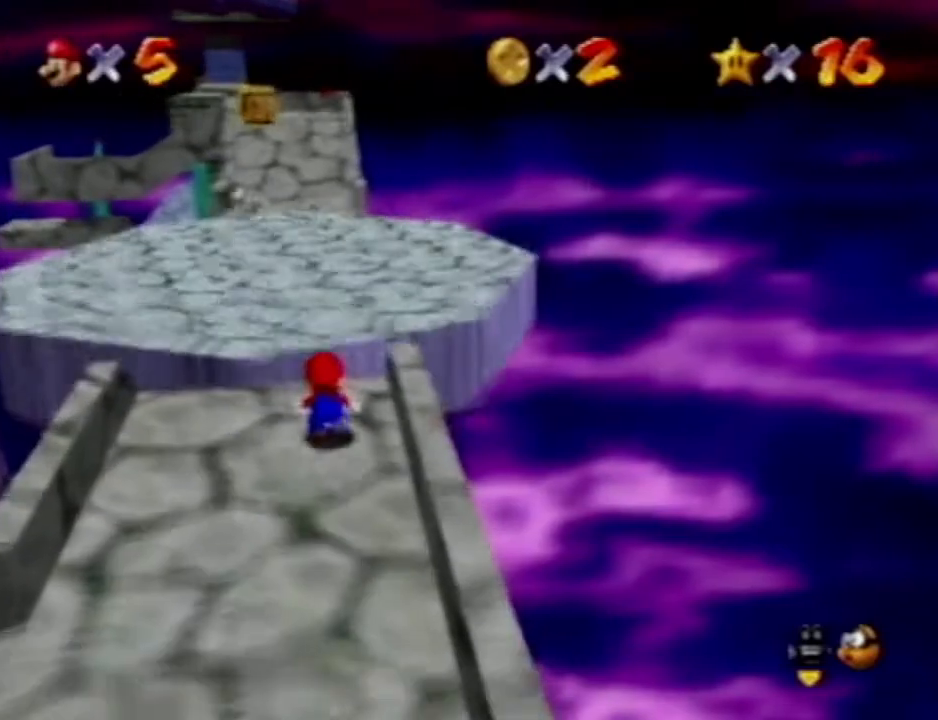
{"dt_ms": 500, "buttons": [], "left_stick": "up-right", "events": [[367, "left_stick", "up-right"]]}
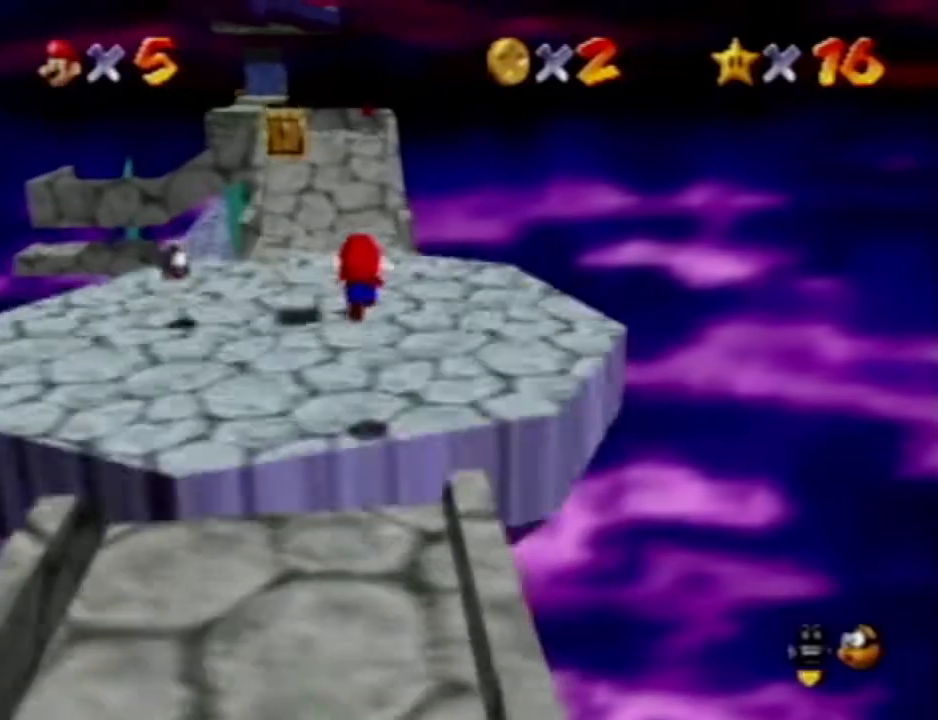
{"dt_ms": 500, "buttons": [], "left_stick": "up-right", "events": []}
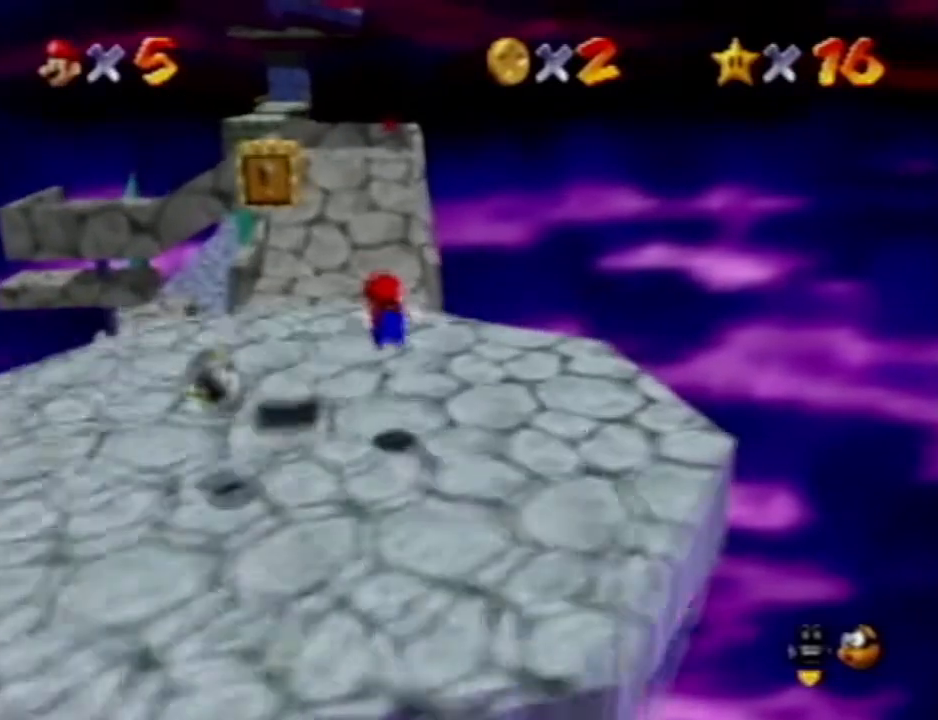
{"dt_ms": 500, "buttons": [], "left_stick": "up", "events": [[233, "left_stick", "up"]]}
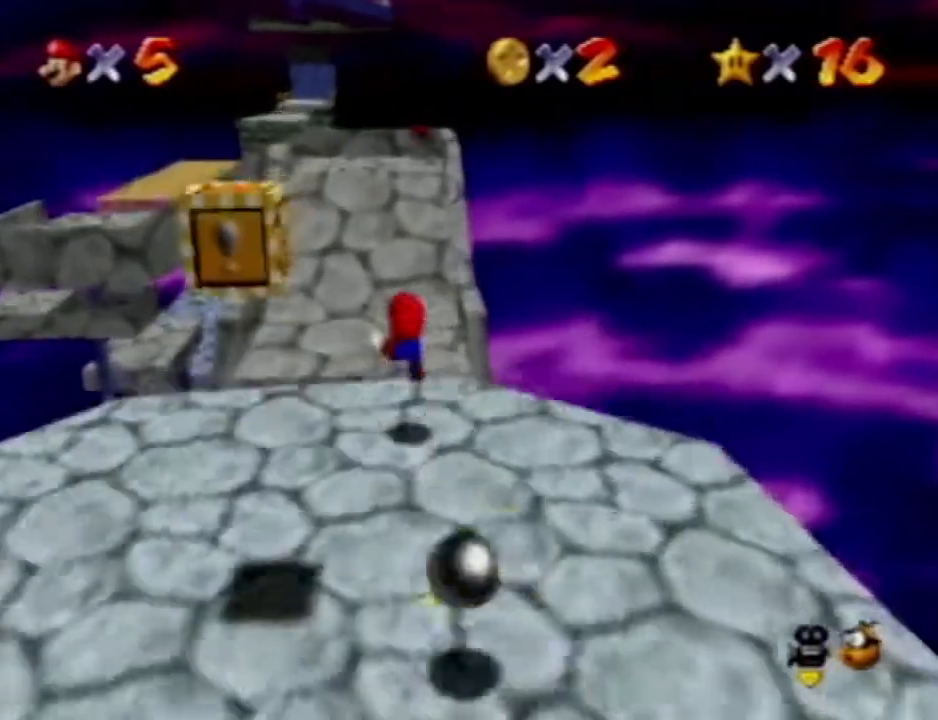
{"dt_ms": 1000, "buttons": [], "left_stick": "up"}
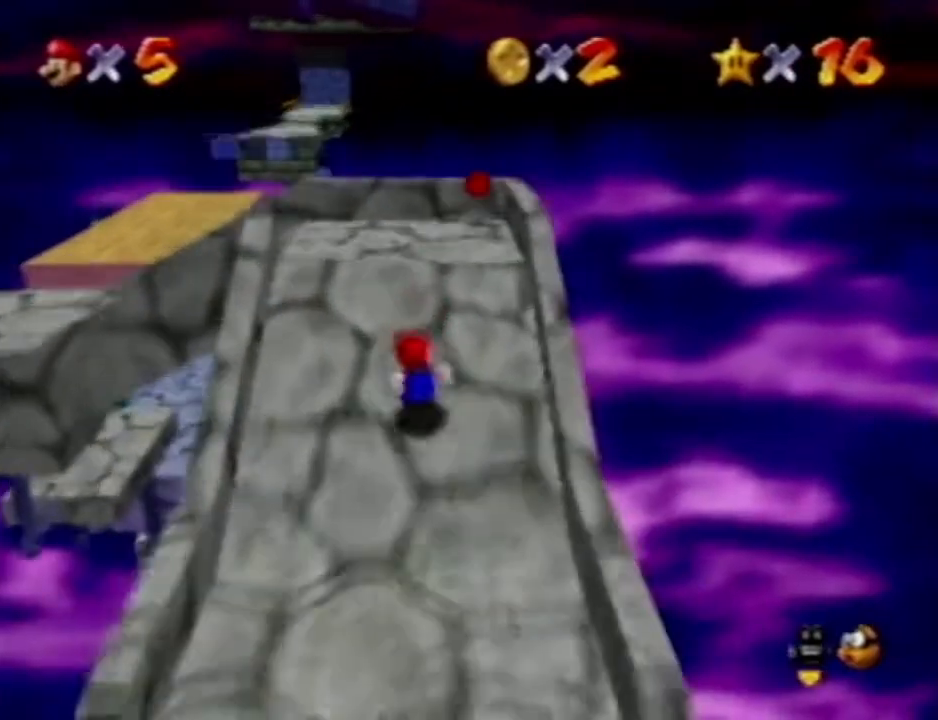
{"dt_ms": 500, "buttons": [], "left_stick": "up-left"}
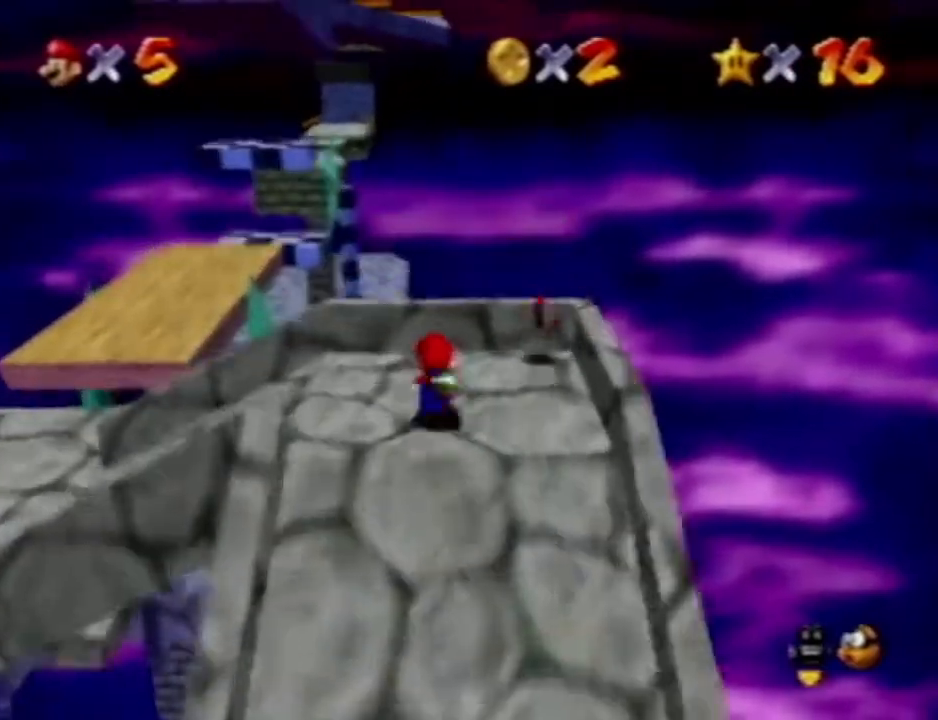
{"dt_ms": 500, "buttons": [], "left_stick": "up-left", "events": []}
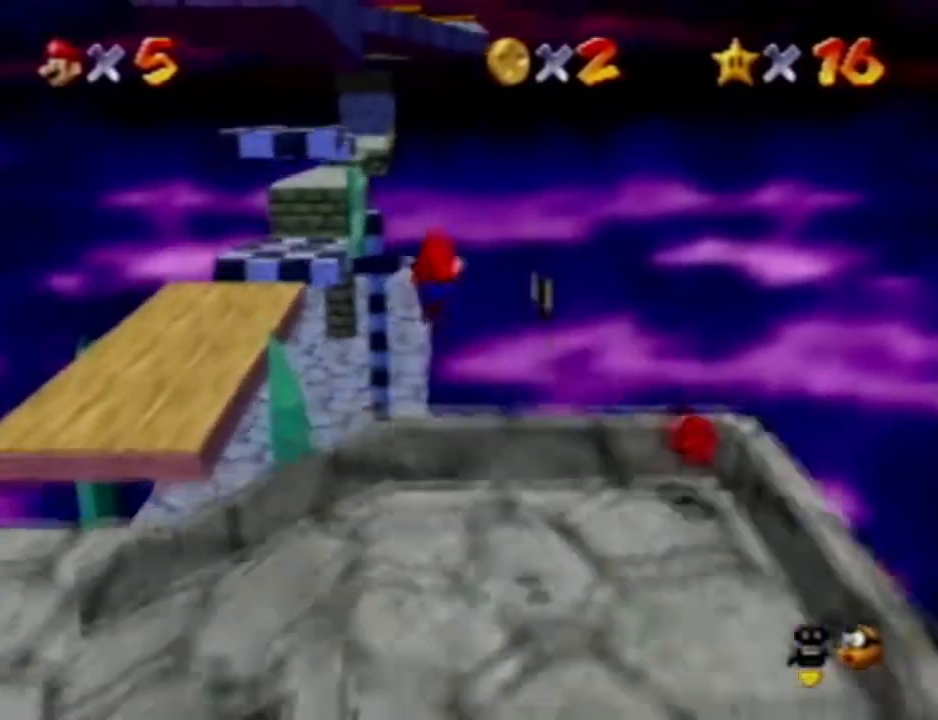
{"dt_ms": 500, "buttons": [], "left_stick": "left", "events": [[383, "left_stick", "left"]]}
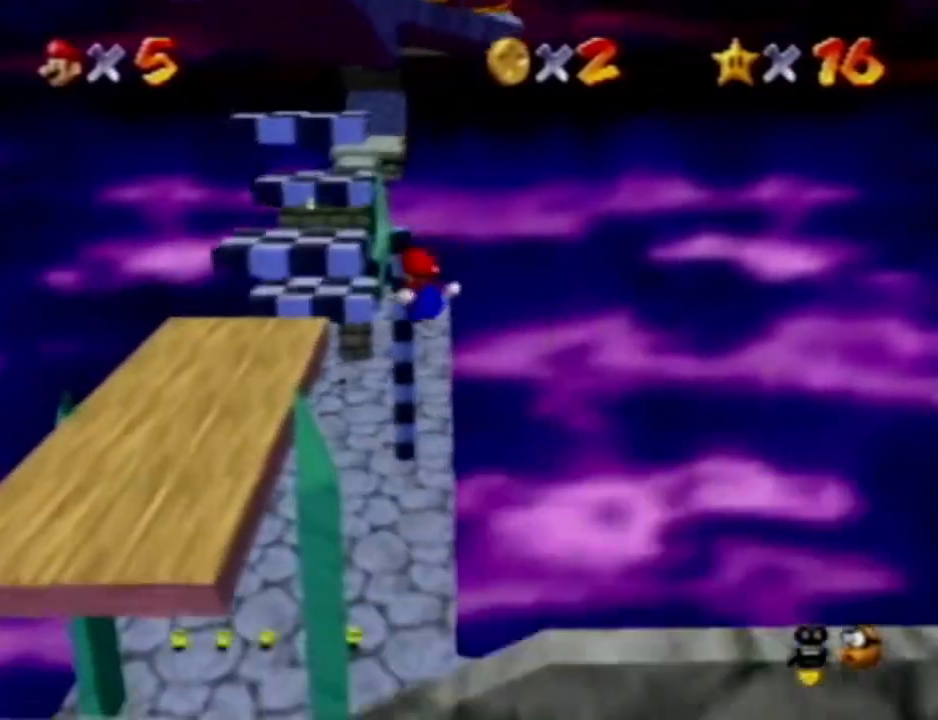
{"dt_ms": 500, "buttons": [], "left_stick": "left"}
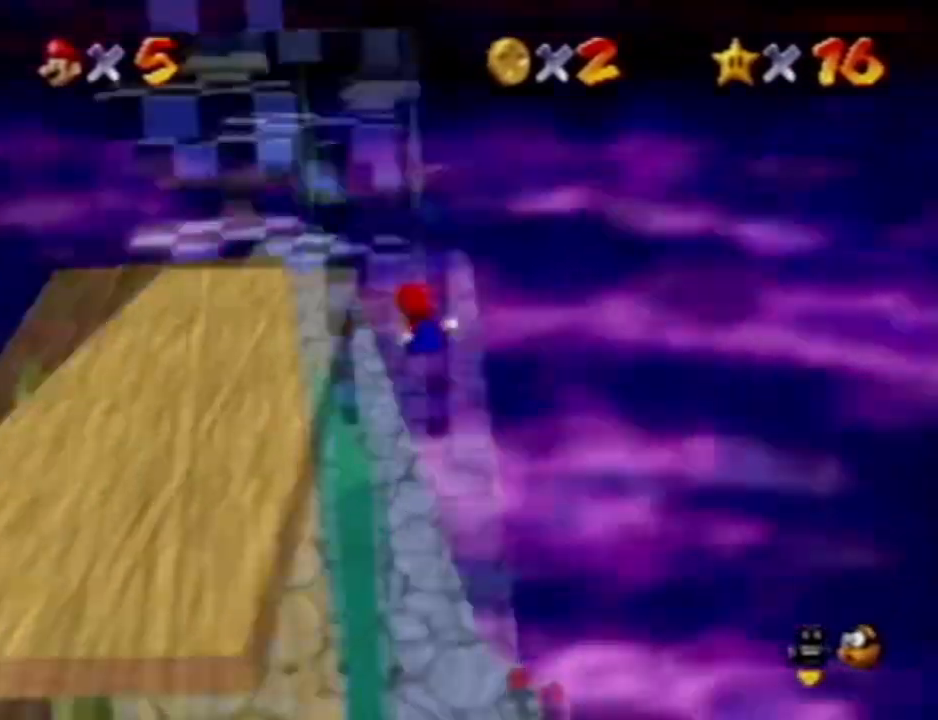
{"dt_ms": 1000, "buttons": [], "left_stick": "right"}
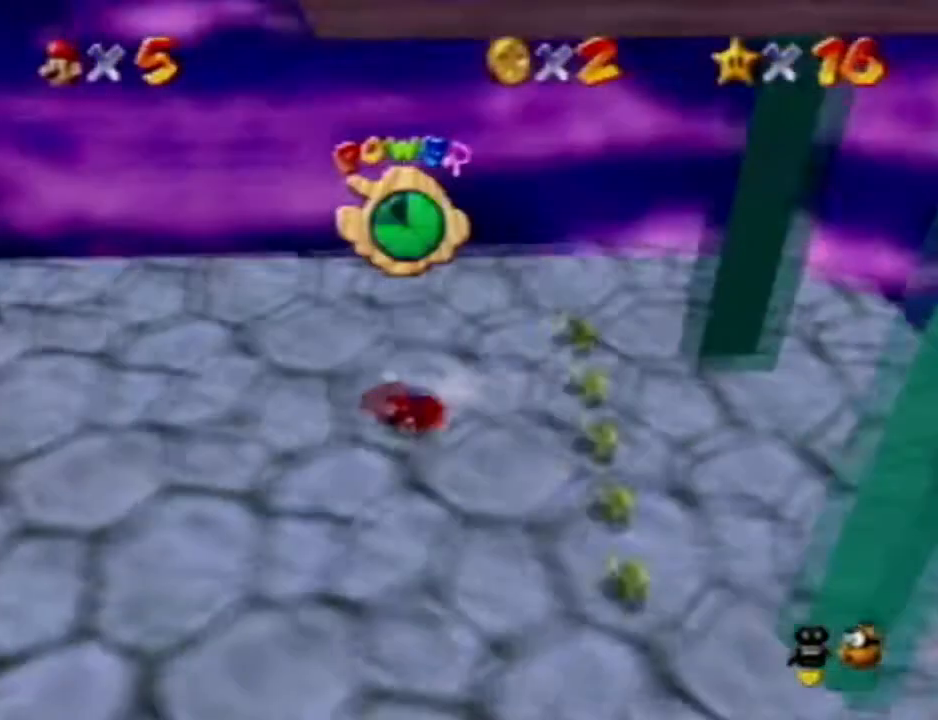
{"dt_ms": 500, "buttons": [], "left_stick": "right", "events": []}
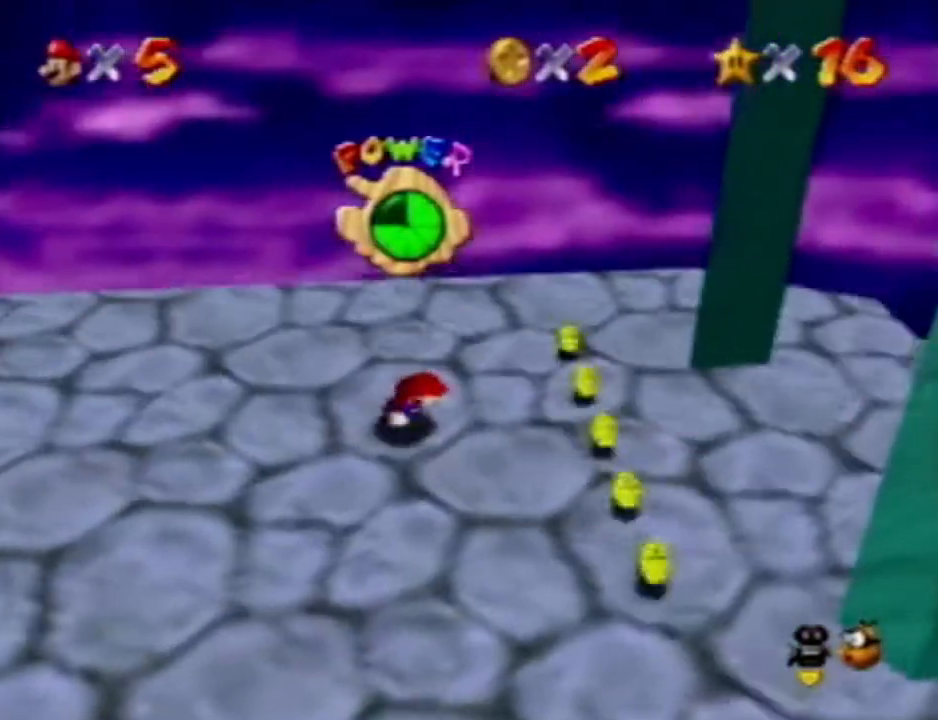
{"dt_ms": 500, "buttons": [], "left_stick": "right", "events": []}
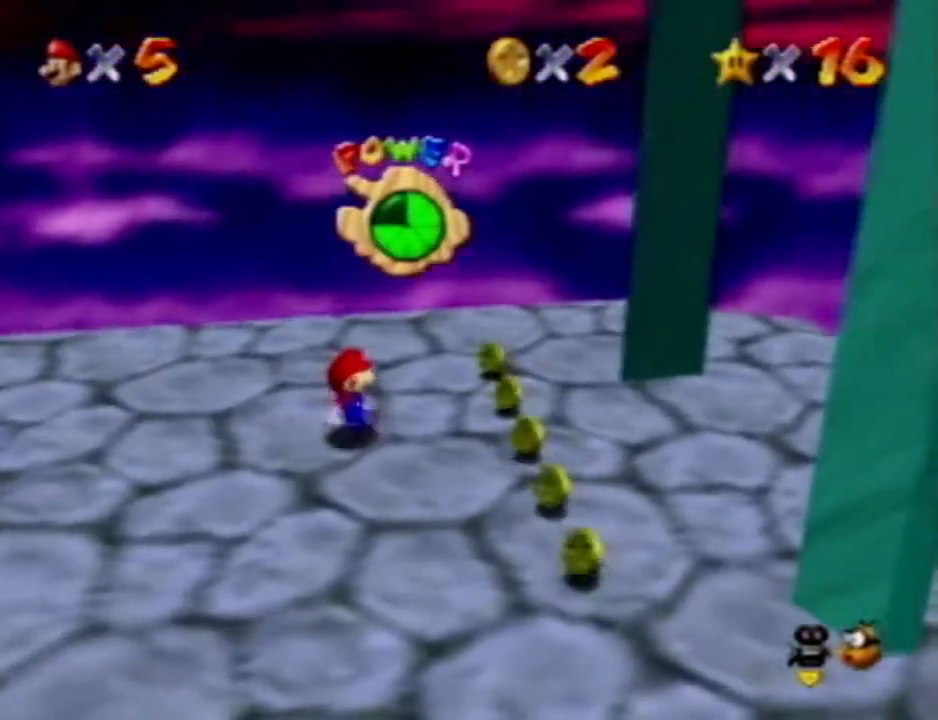
{"dt_ms": 500, "buttons": [], "left_stick": "down-right"}
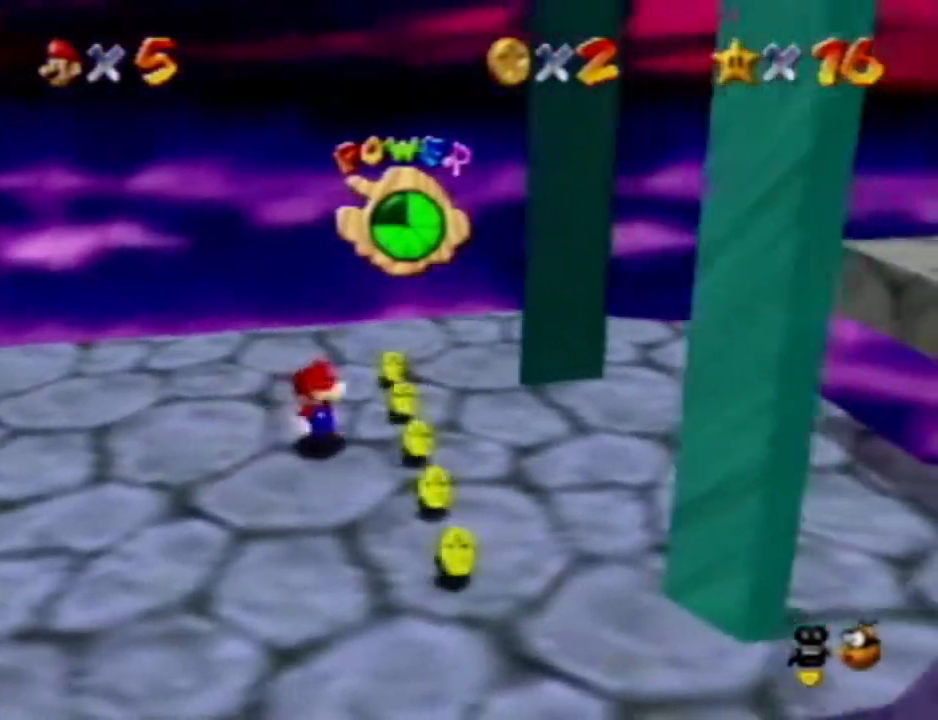
{"dt_ms": 500, "buttons": [], "left_stick": "left"}
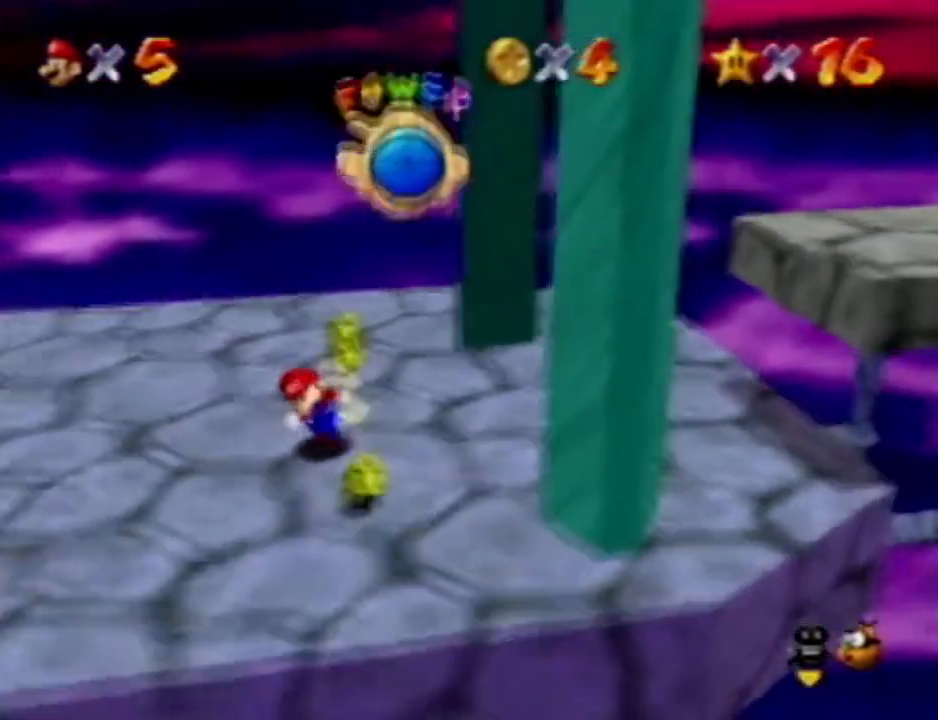
{"dt_ms": 500, "buttons": [], "left_stick": "left"}
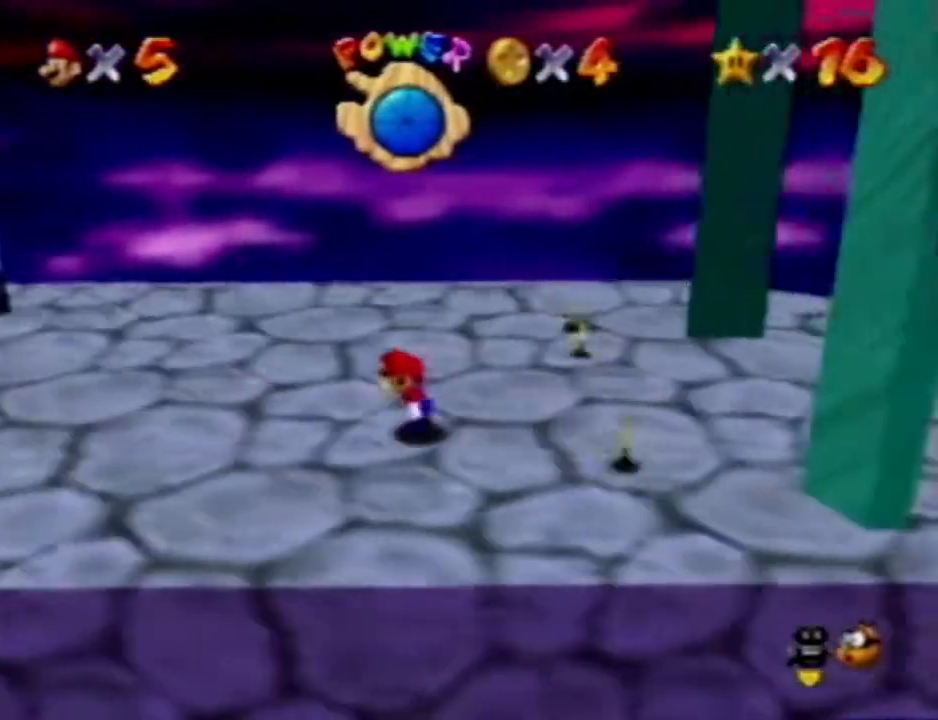
{"dt_ms": 500, "buttons": [], "left_stick": "up-left"}
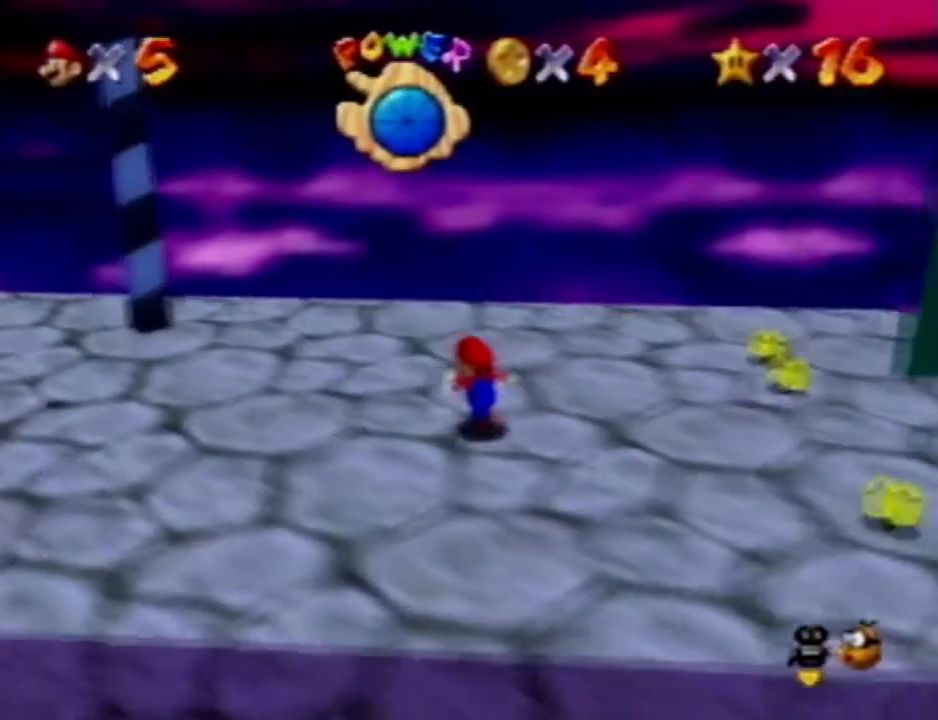
{"dt_ms": 500, "buttons": [], "left_stick": "up-left"}
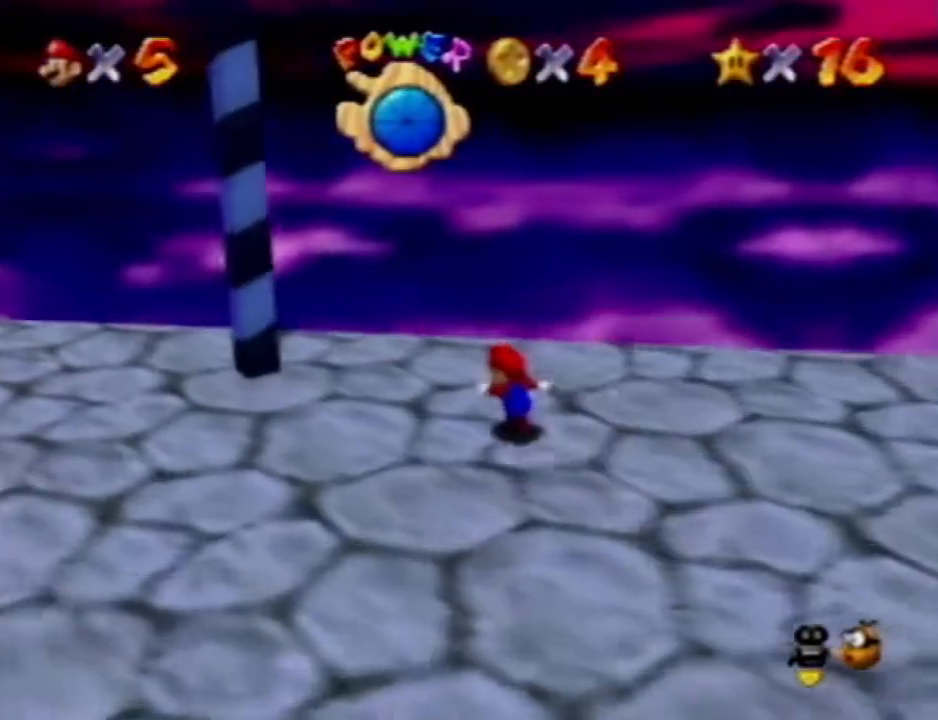
{"dt_ms": 1000, "buttons": [], "left_stick": "up"}